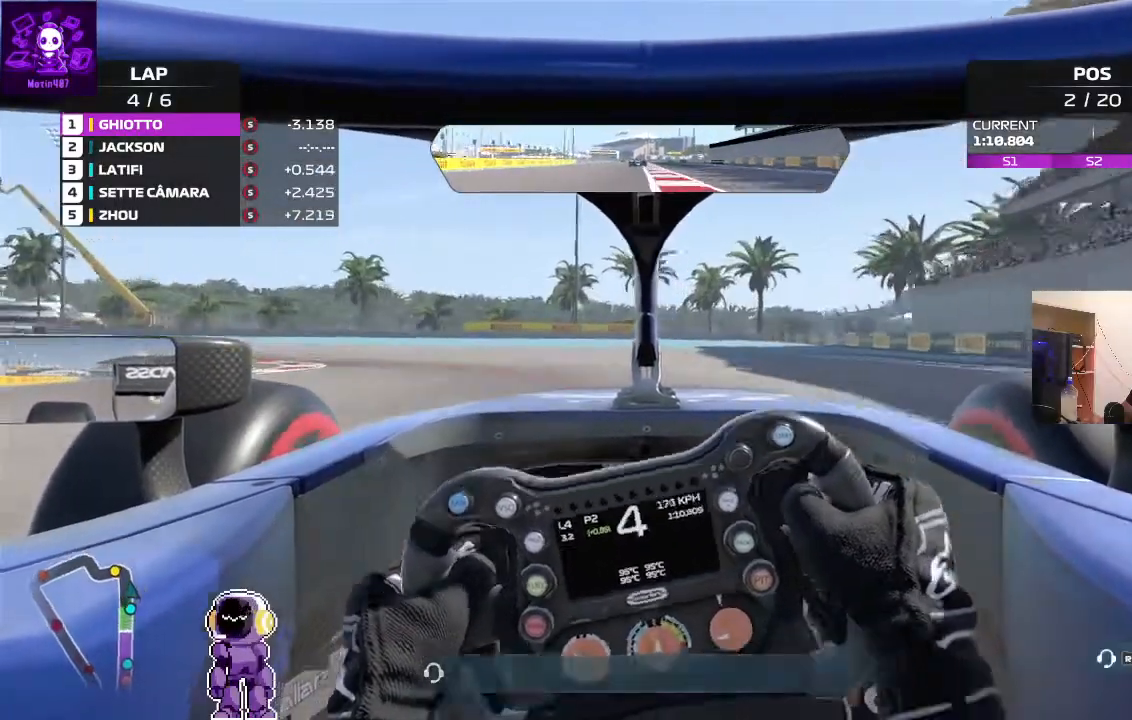
Gameplay with a controller (Xbox layout); each line is a JSON object with the inputs held at the frame after it. "events" lists button and stick changes between this image and that frame as [ms after this image, input, new state], when the widget could be followed in between.
{"buttons": ["L2"], "left_stick": "down-left", "right_stick": "center", "events": []}
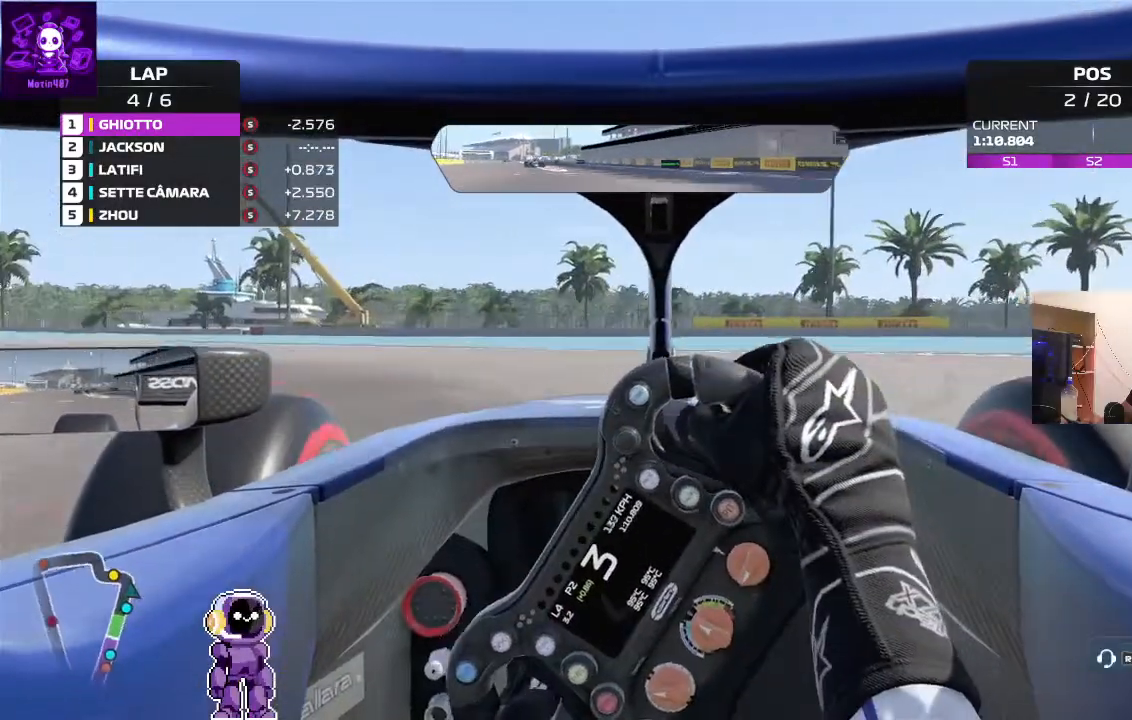
{"buttons": ["L2"], "left_stick": "down-left", "right_stick": "center", "events": []}
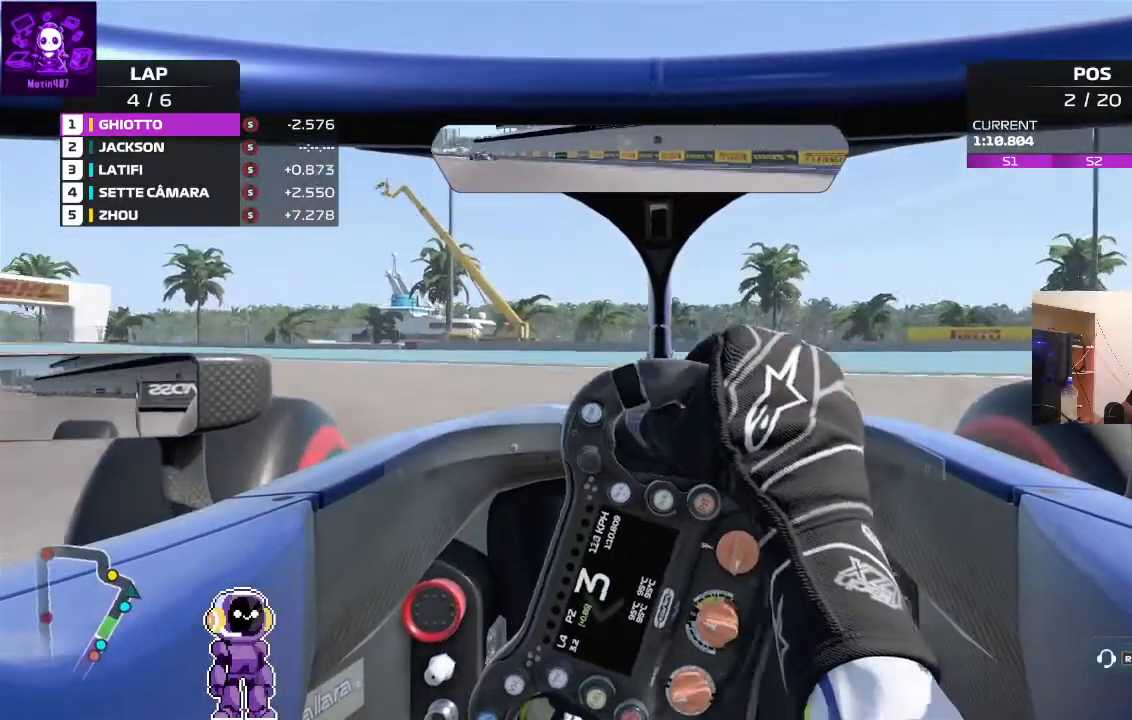
{"buttons": ["L2"], "left_stick": "down-left", "right_stick": "center", "events": []}
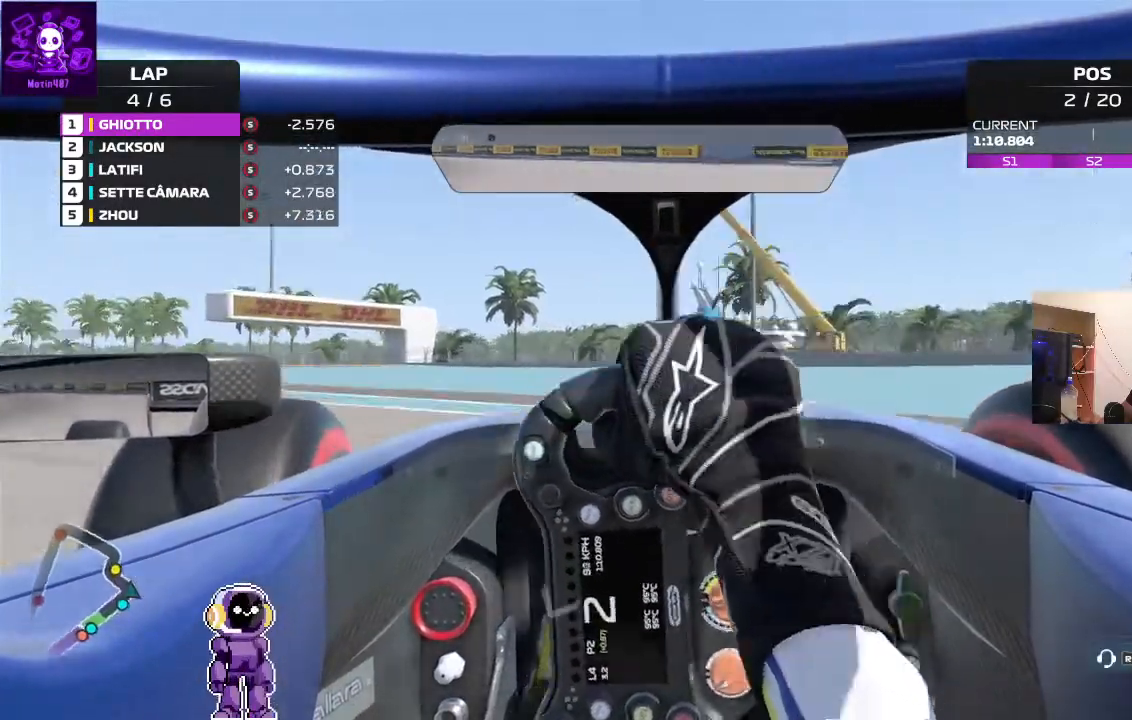
{"buttons": [], "left_stick": "down-left", "right_stick": "center", "events": [[467, "L2", "up"]]}
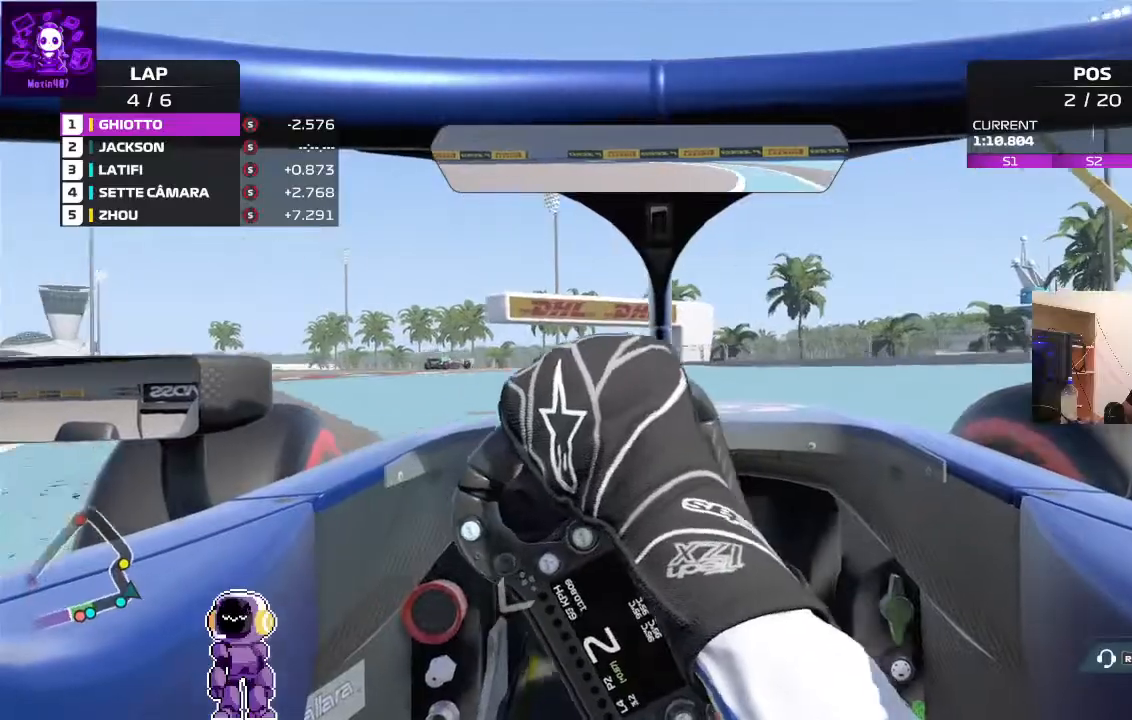
{"buttons": [], "left_stick": "down-left", "right_stick": "center", "events": []}
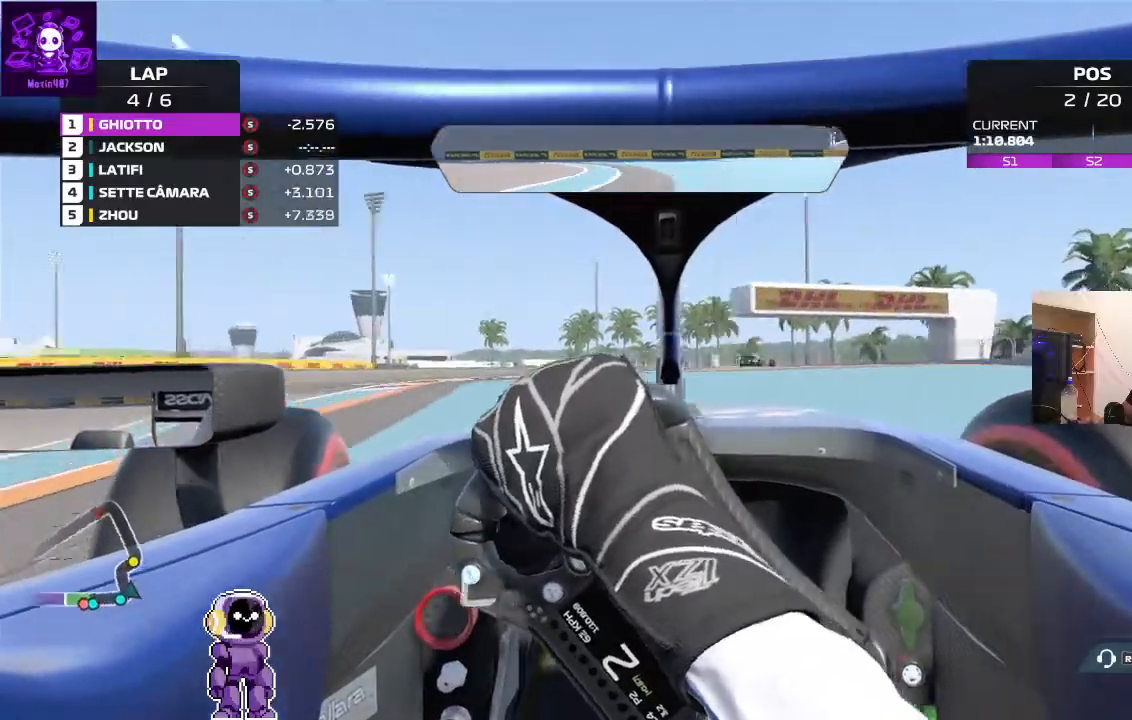
{"buttons": ["R2"], "left_stick": "down-left", "right_stick": "center", "events": [[233, "R2", "down"]]}
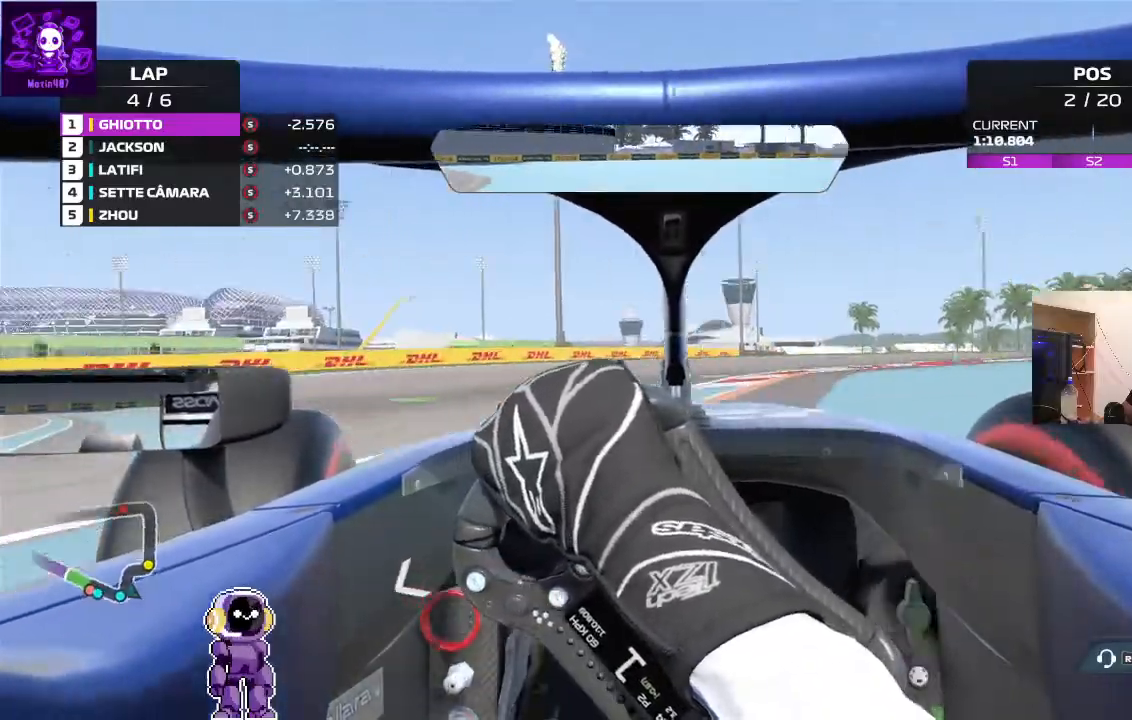
{"buttons": ["R2"], "left_stick": "right", "right_stick": "center", "events": [[67, "left_stick", "center"], [233, "left_stick", "right"], [333, "R2", "up"], [433, "R2", "down"]]}
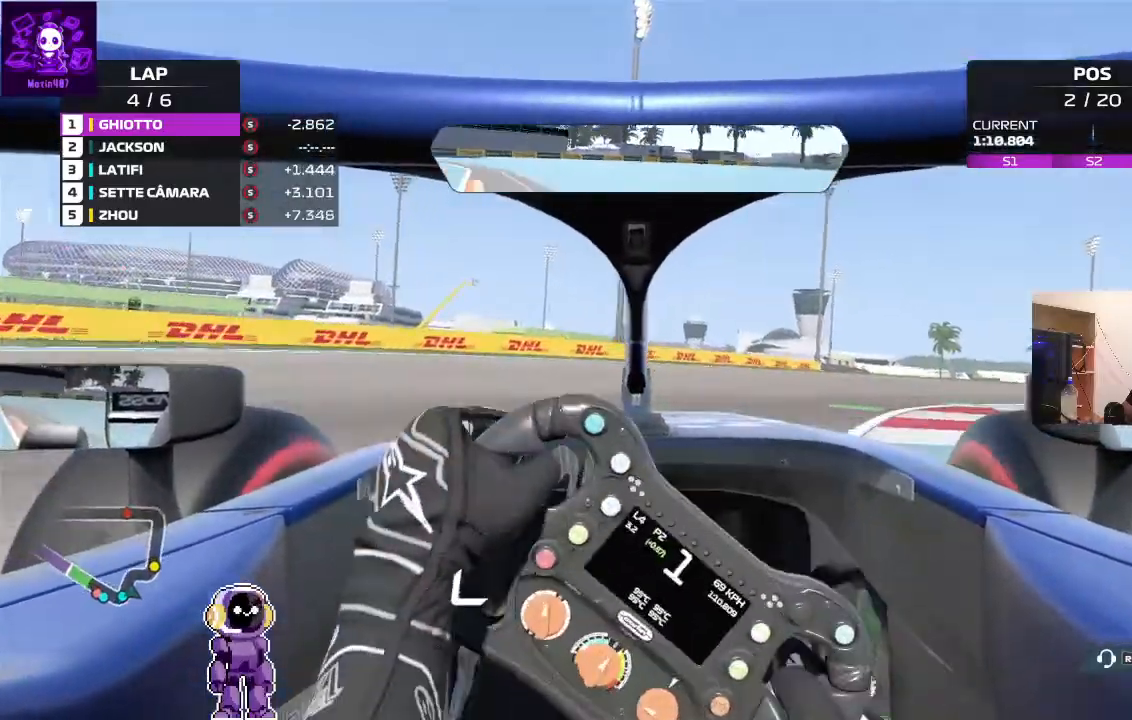
{"buttons": ["R2"], "left_stick": "right", "right_stick": "center", "events": [[67, "R2", "up"], [133, "R2", "down"], [233, "R2", "up"], [467, "R2", "down"]]}
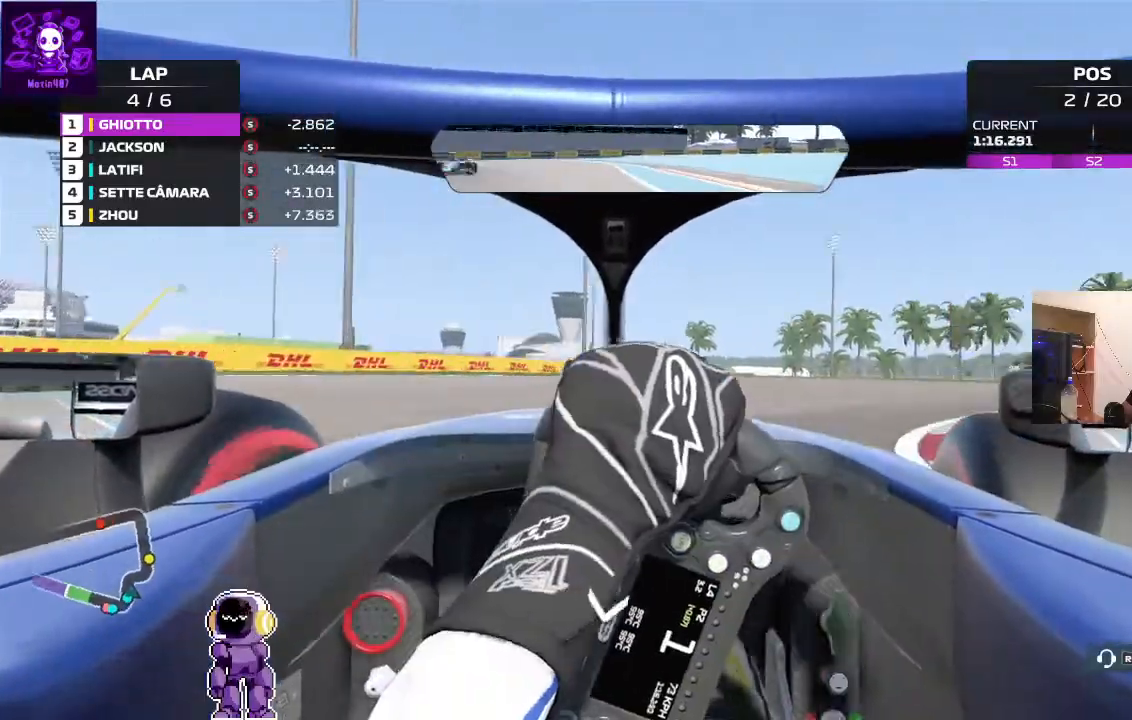
{"buttons": ["R2"], "left_stick": "right", "right_stick": "center", "events": [[133, "R2", "up"], [500, "R2", "down"]]}
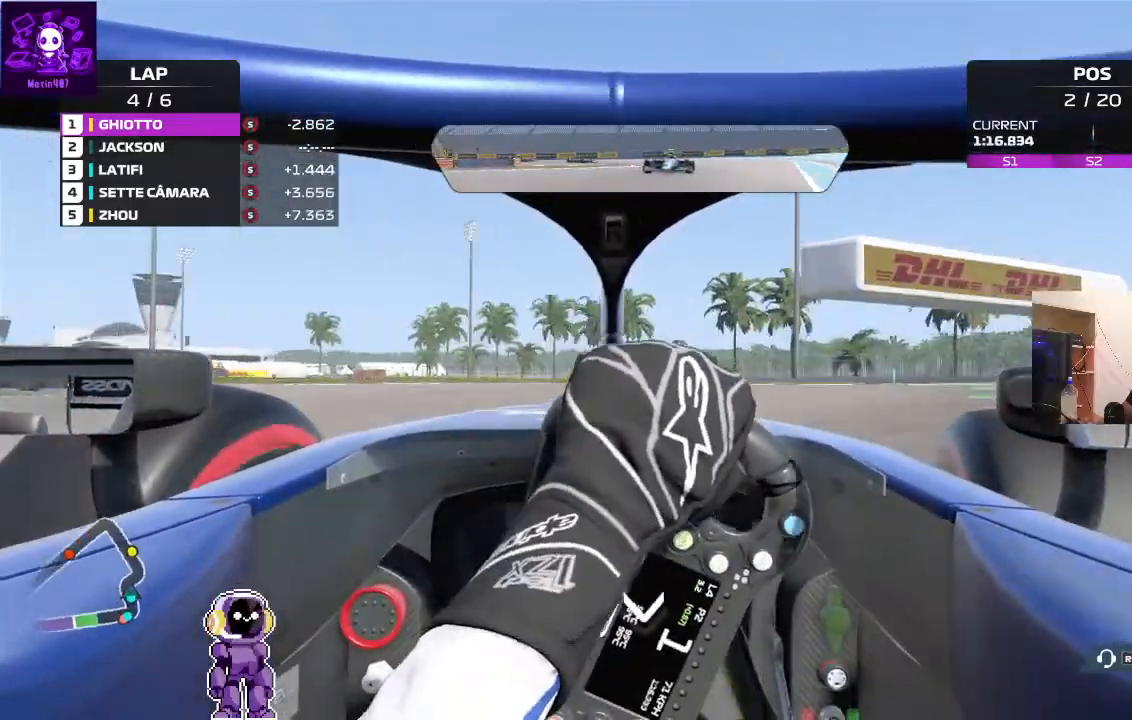
{"buttons": ["R2"], "left_stick": "right", "right_stick": "center", "events": [[67, "R2", "up"], [367, "R2", "down"]]}
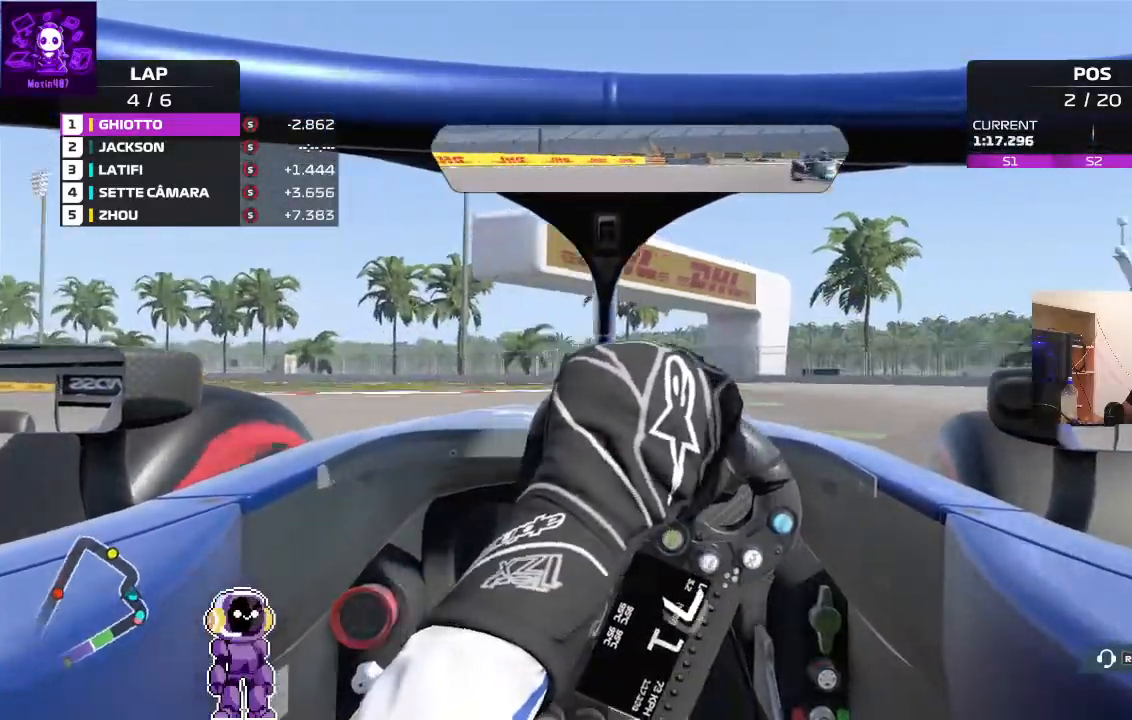
{"buttons": [], "left_stick": "down-left", "right_stick": "center", "events": [[167, "left_stick", "center"], [200, "R2", "up"], [267, "R2", "down"], [267, "left_stick", "down-left"], [500, "R2", "up"]]}
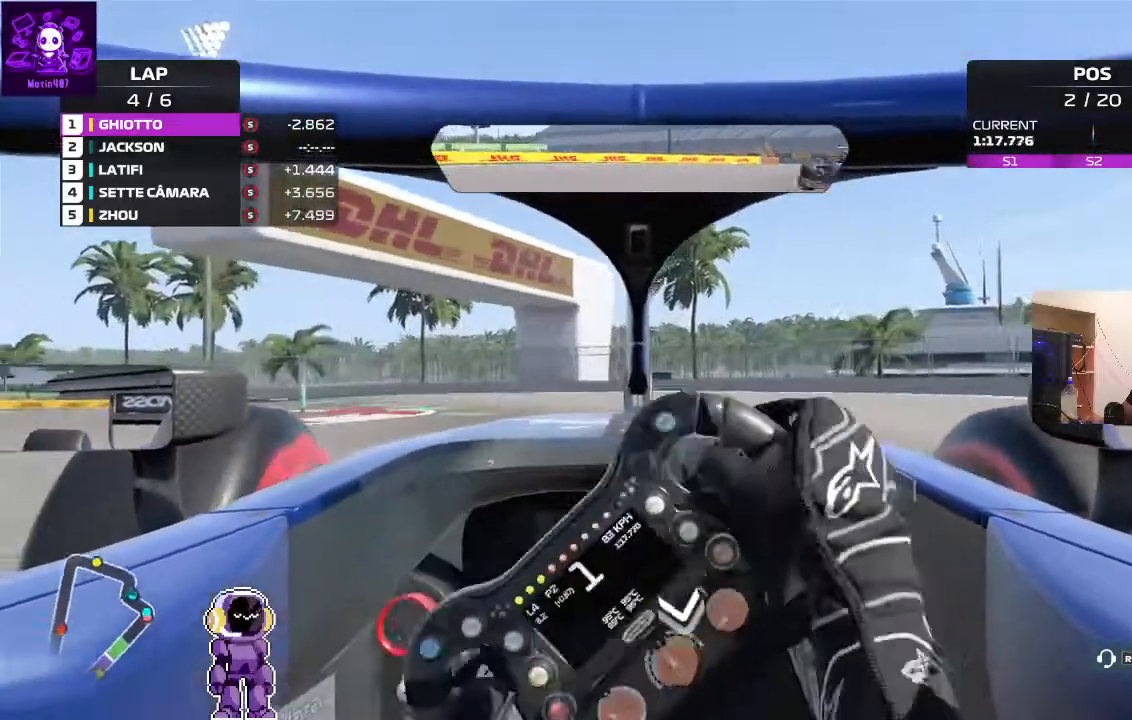
{"buttons": [], "left_stick": "down-left", "right_stick": "center", "events": [[133, "R2", "down"], [500, "R2", "up"]]}
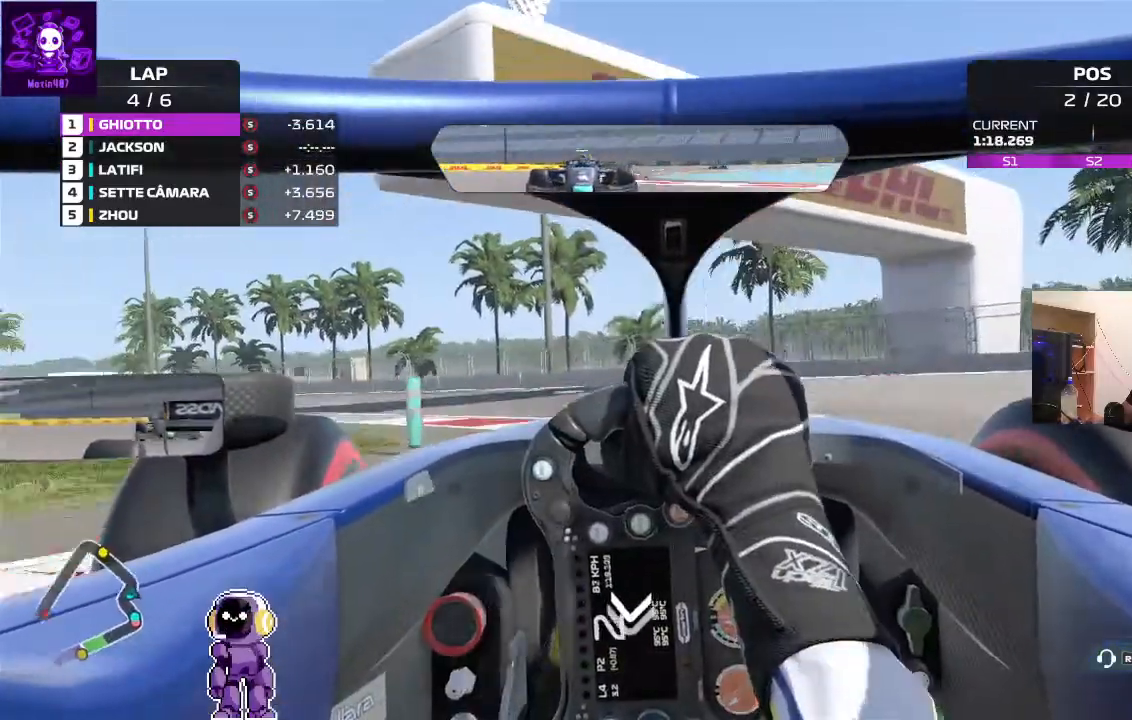
{"buttons": [], "left_stick": "right", "right_stick": "center", "events": [[200, "R2", "down"], [233, "left_stick", "center"], [367, "R2", "up"], [367, "left_stick", "right"]]}
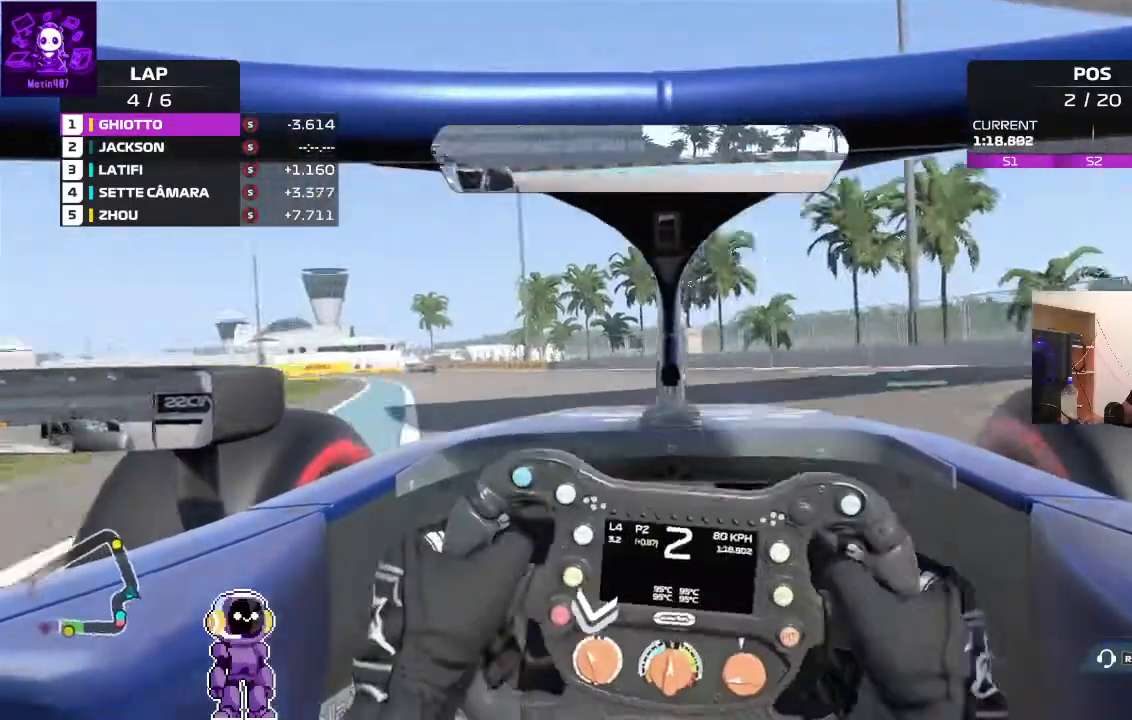
{"buttons": ["R2"], "left_stick": "center", "right_stick": "center", "events": [[33, "R2", "down"], [33, "left_stick", "down-left"], [100, "left_stick", "right"], [167, "R2", "up"], [200, "R2", "down"], [400, "R2", "up"], [500, "R2", "down"], [500, "left_stick", "center"]]}
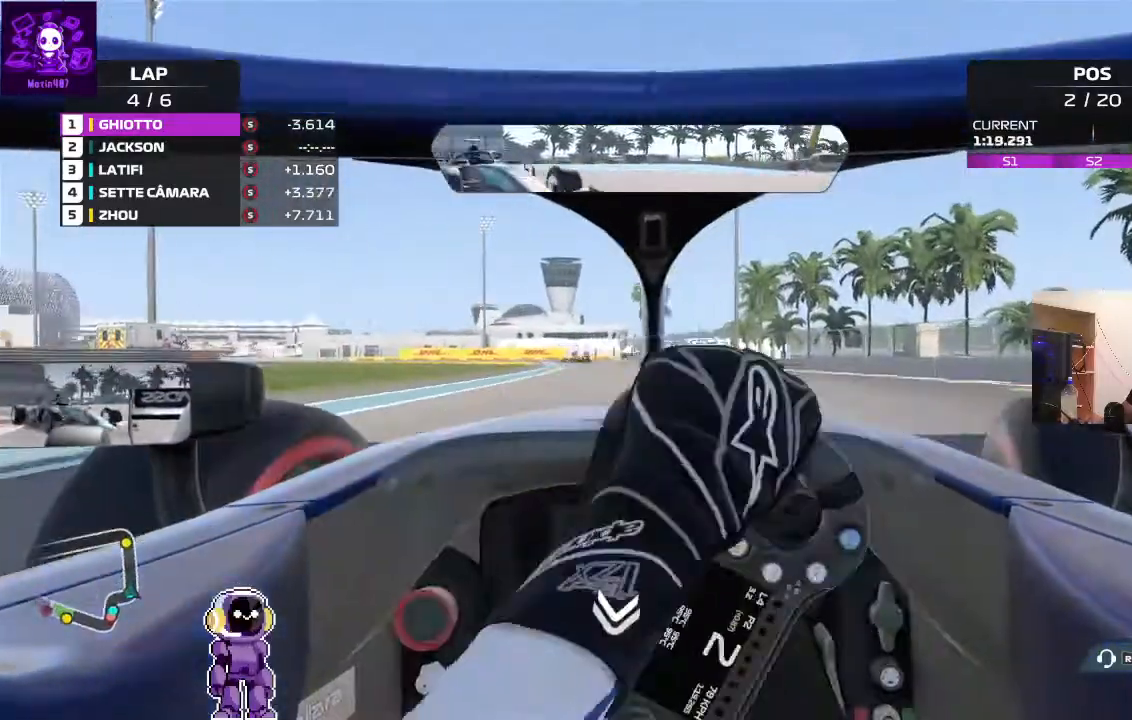
{"buttons": ["R2"], "left_stick": "center", "right_stick": "center", "events": [[100, "left_stick", "right"], [433, "left_stick", "center"]]}
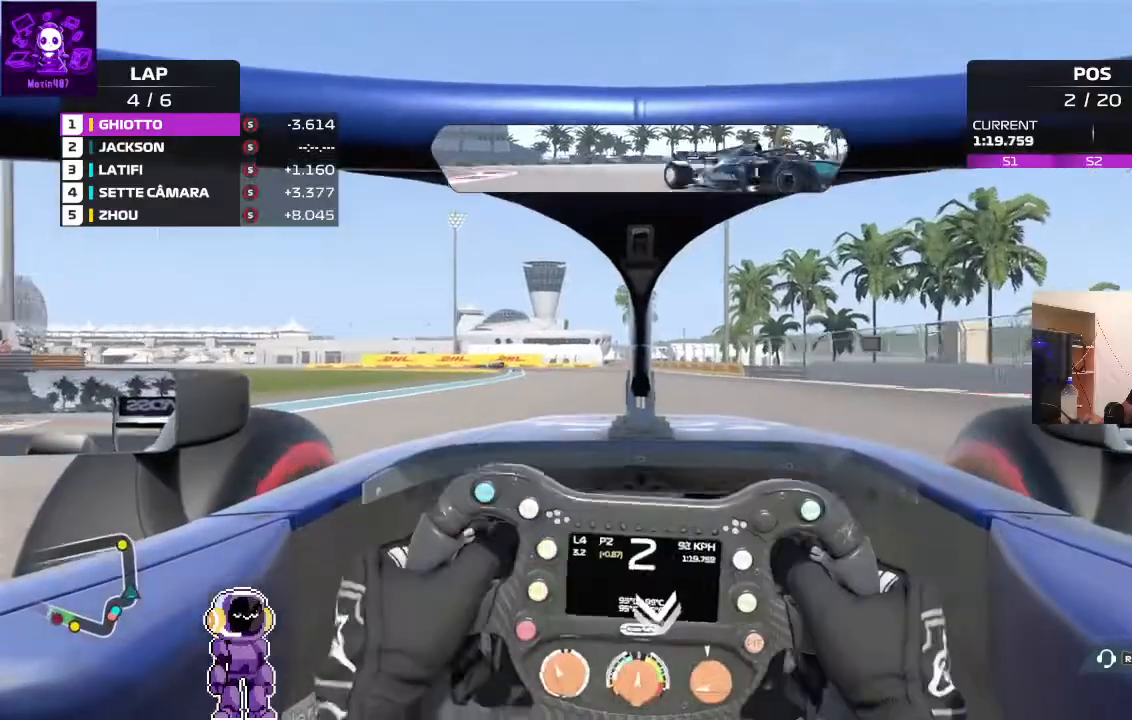
{"buttons": ["R2"], "left_stick": "right", "right_stick": "center", "events": [[200, "left_stick", "right"]]}
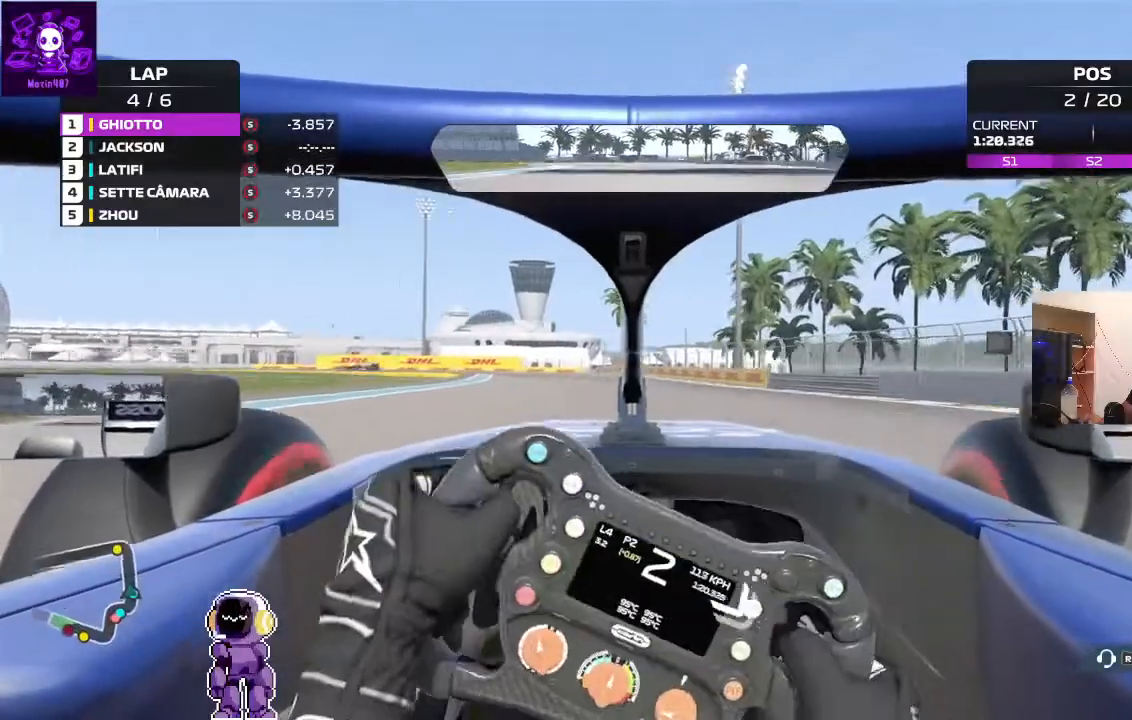
{"buttons": ["R2"], "left_stick": "center", "right_stick": "center", "events": [[100, "left_stick", "center"], [200, "left_stick", "down-left"], [400, "left_stick", "center"]]}
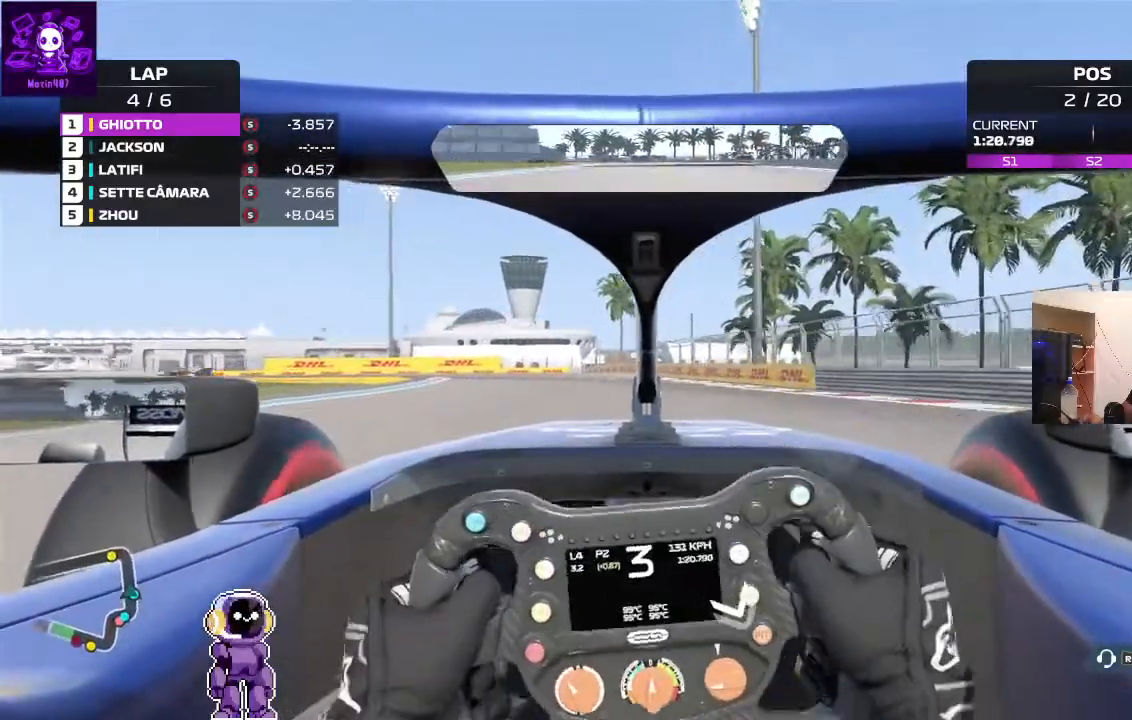
{"buttons": ["R2"], "left_stick": "left", "right_stick": "center", "events": [[233, "left_stick", "left"]]}
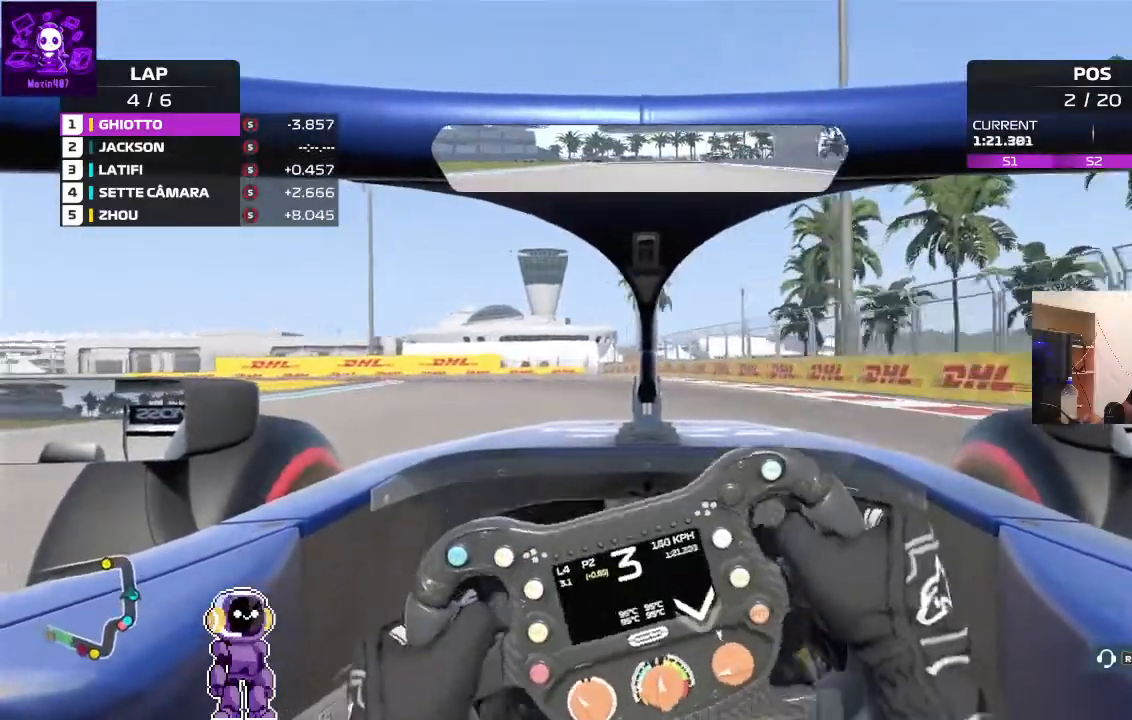
{"buttons": ["L2"], "left_stick": "left", "right_stick": "center", "events": [[67, "left_stick", "center"], [200, "L2", "down"], [200, "R2", "up"], [433, "left_stick", "left"]]}
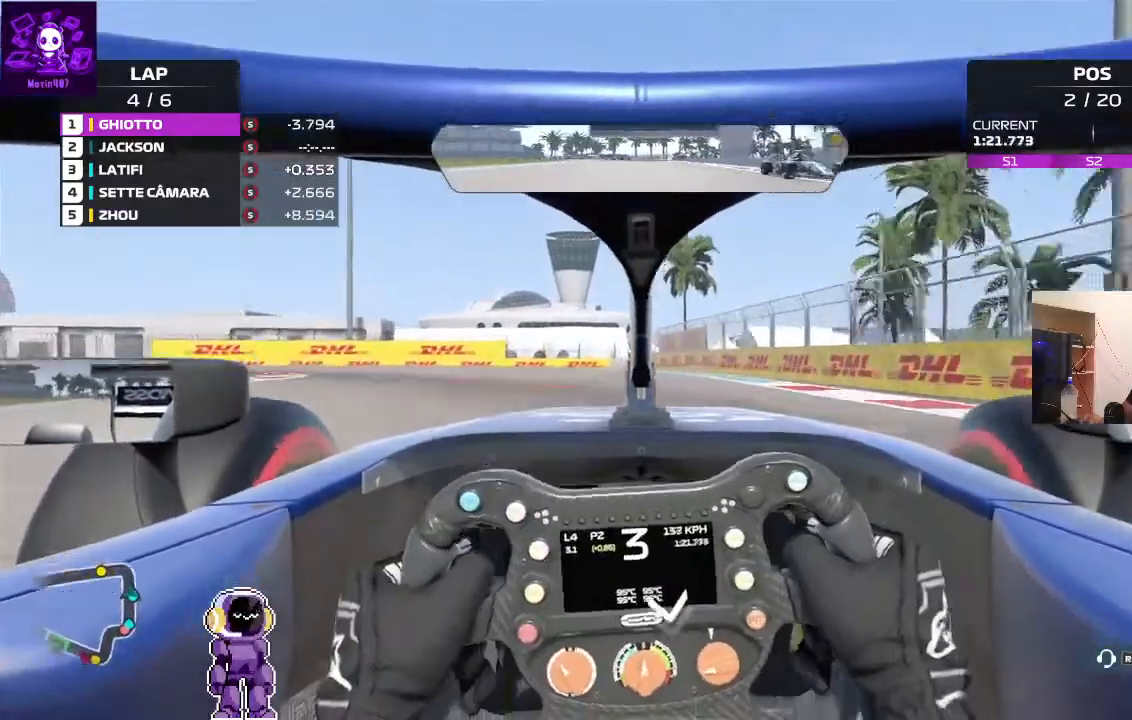
{"buttons": [], "left_stick": "left", "right_stick": "center", "events": [[300, "L2", "up"]]}
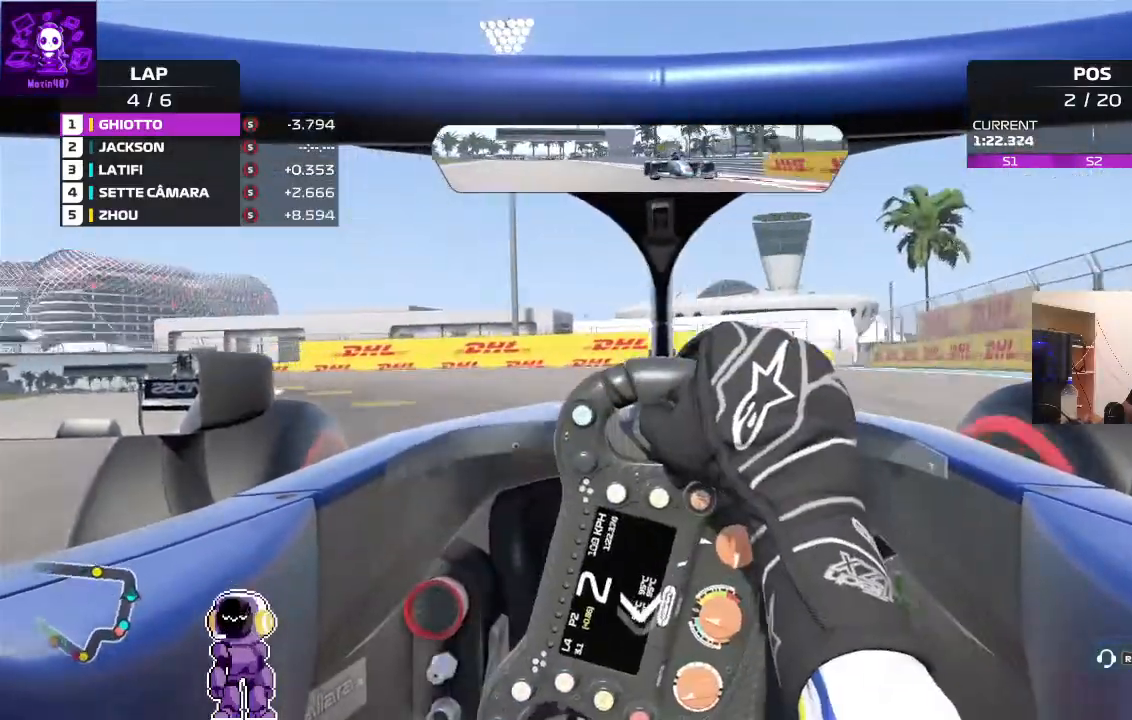
{"buttons": ["L2"], "left_stick": "left", "right_stick": "center", "events": [[267, "L2", "down"]]}
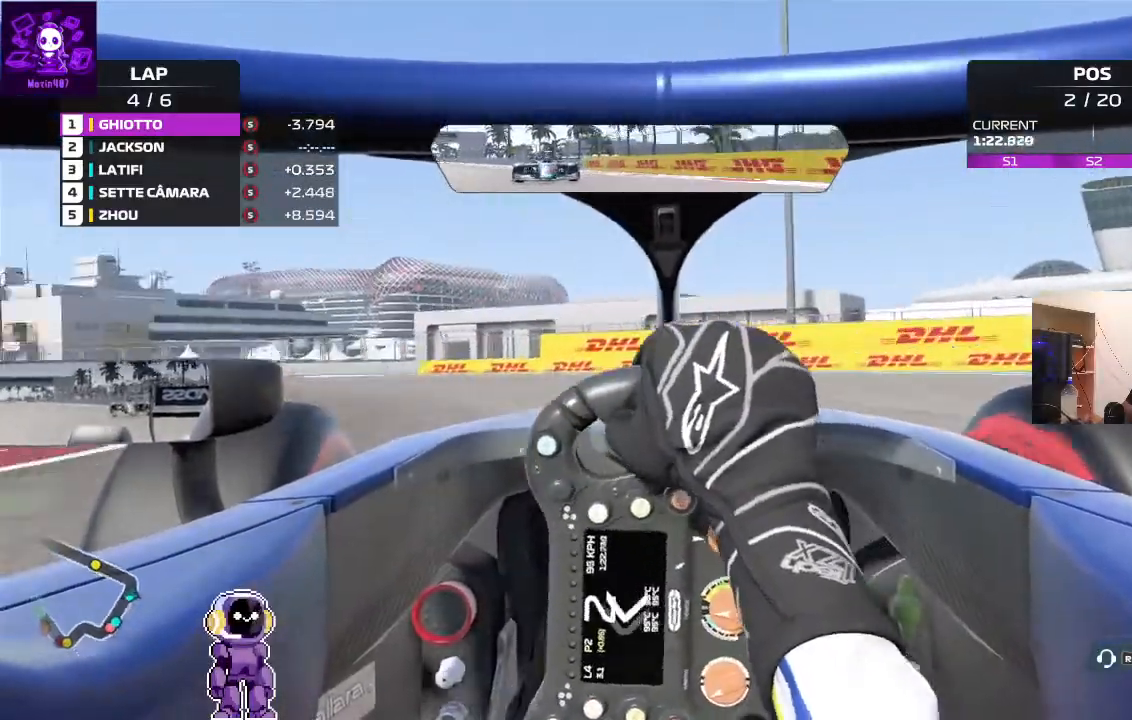
{"buttons": [], "left_stick": "left", "right_stick": "center", "events": [[100, "L2", "up"]]}
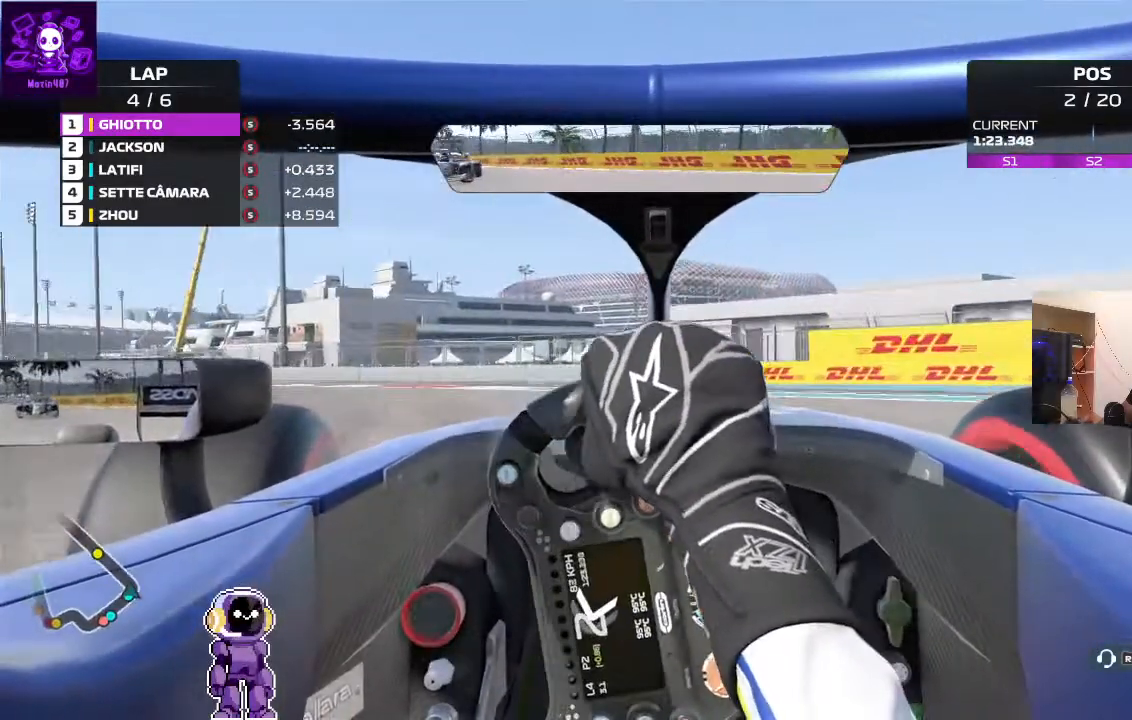
{"buttons": [], "left_stick": "left", "right_stick": "center", "events": [[133, "R2", "down"], [267, "R2", "up"], [367, "R2", "down"], [467, "R2", "up"]]}
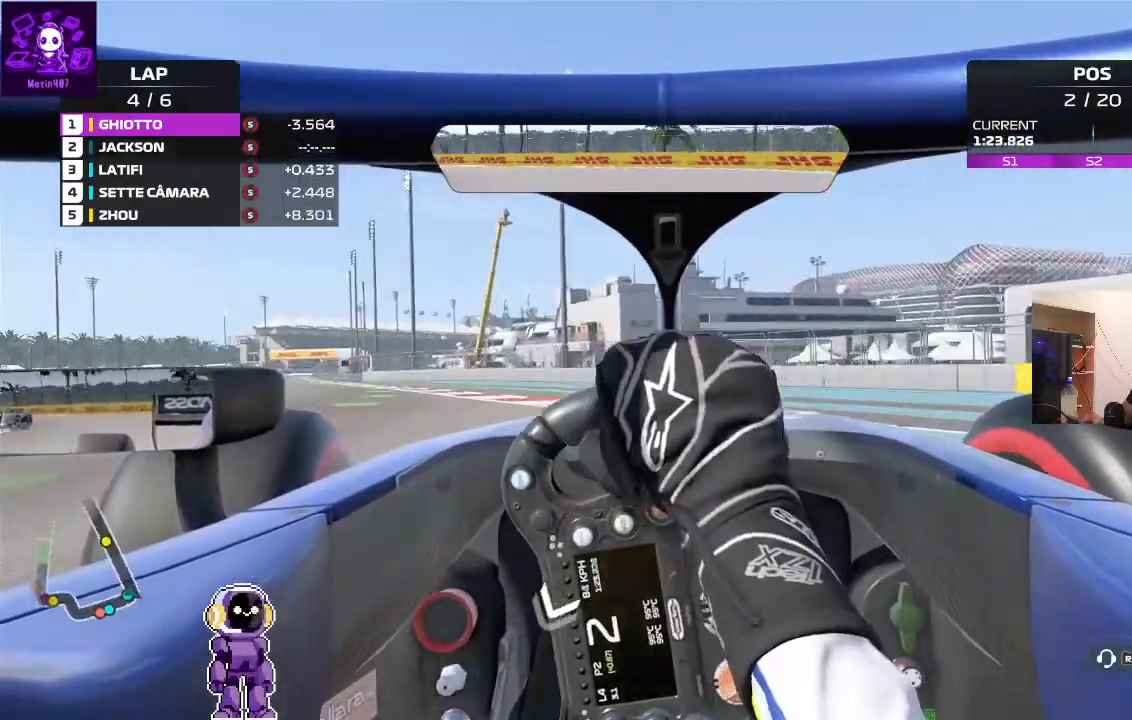
{"buttons": ["R2"], "left_stick": "center", "right_stick": "center", "events": [[133, "R2", "down"], [267, "R2", "up"], [333, "R2", "down"], [500, "left_stick", "center"]]}
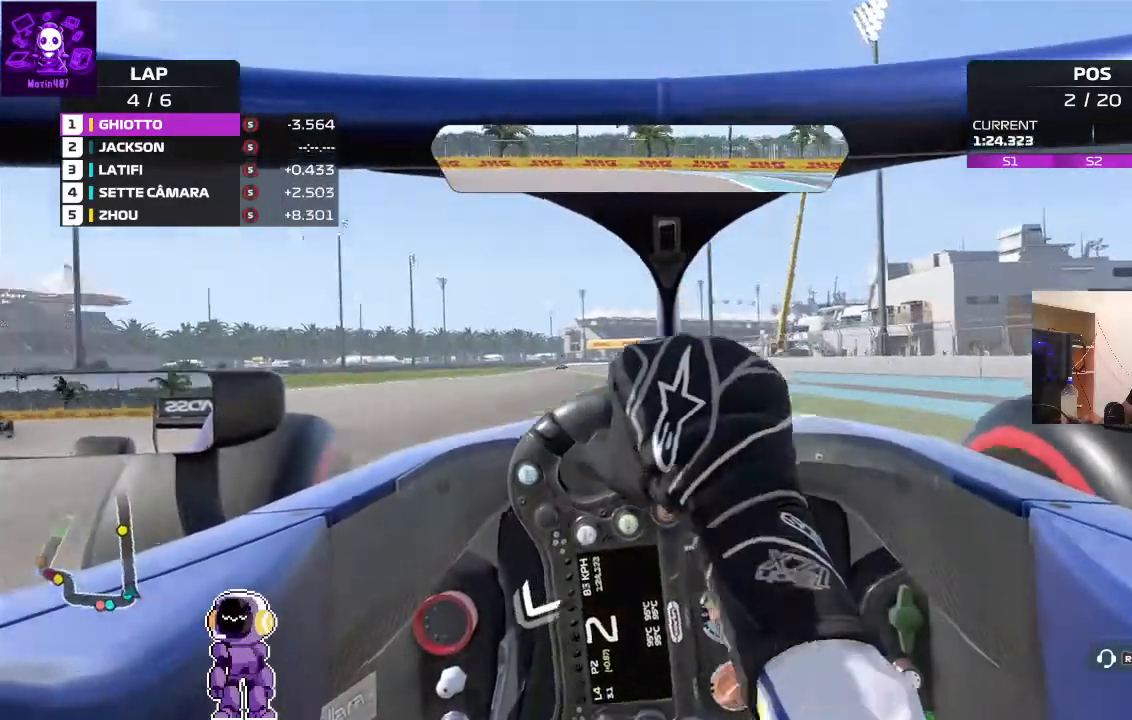
{"buttons": [], "left_stick": "right", "right_stick": "center", "events": [[433, "left_stick", "right"], [500, "R2", "up"]]}
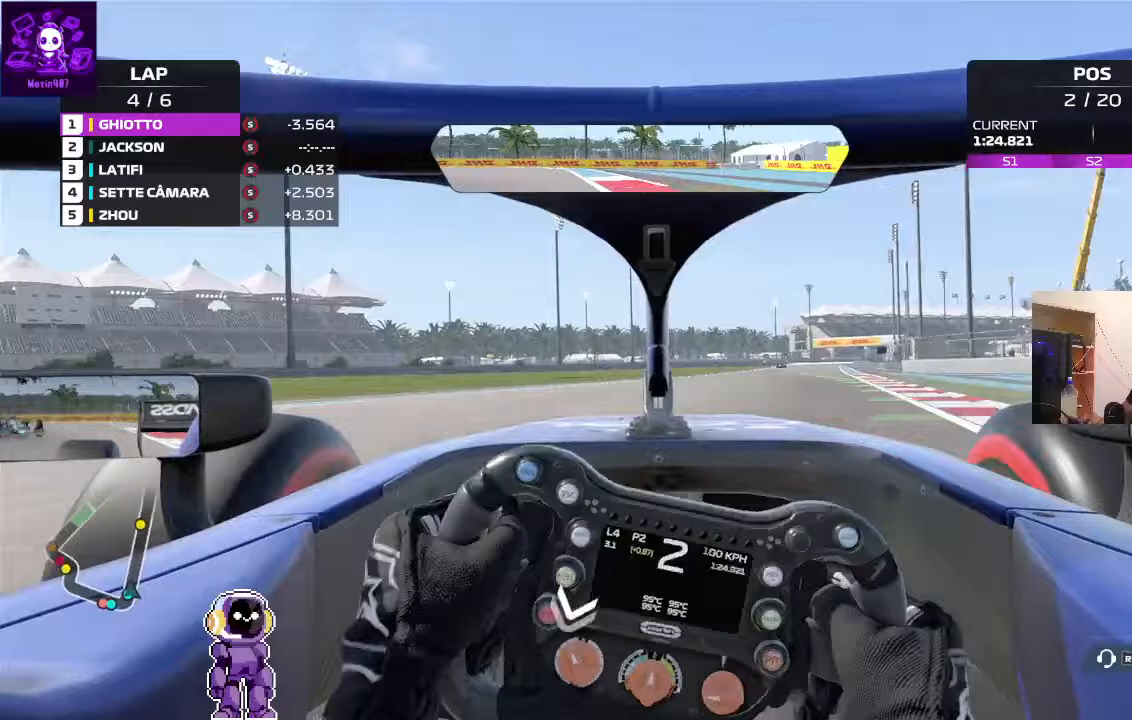
{"buttons": ["R2"], "left_stick": "center", "right_stick": "center", "events": [[233, "R2", "down"], [233, "left_stick", "center"]]}
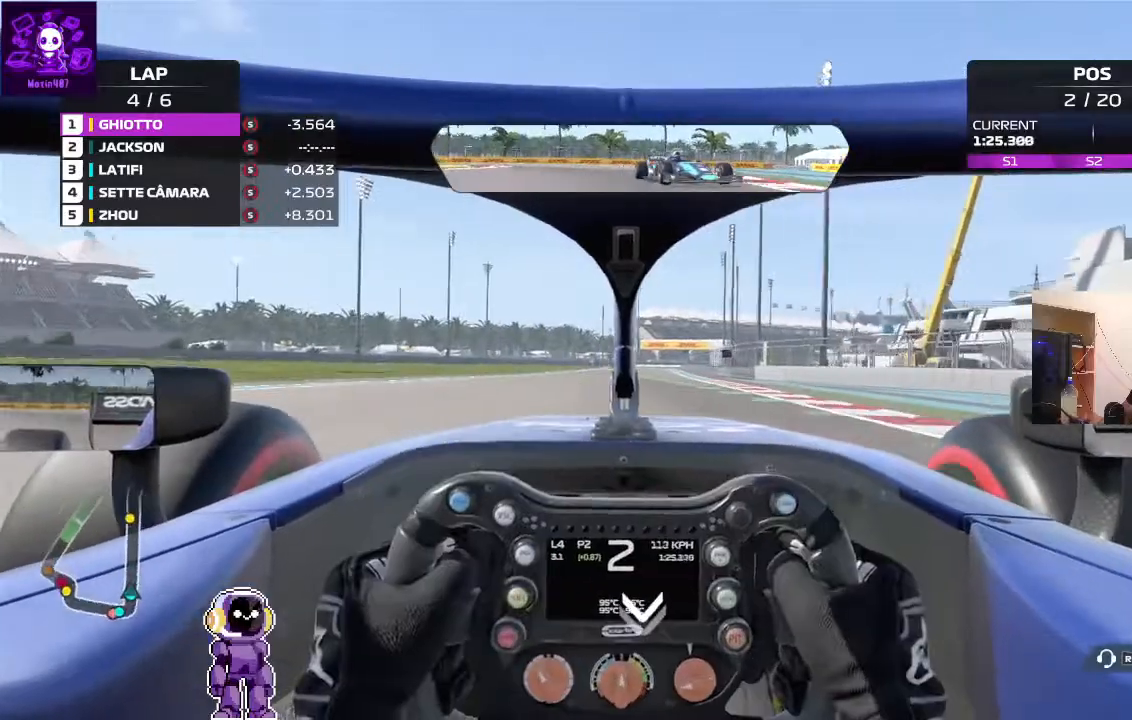
{"buttons": ["R2"], "left_stick": "center", "right_stick": "center", "events": [[333, "left_stick", "left"], [500, "left_stick", "center"]]}
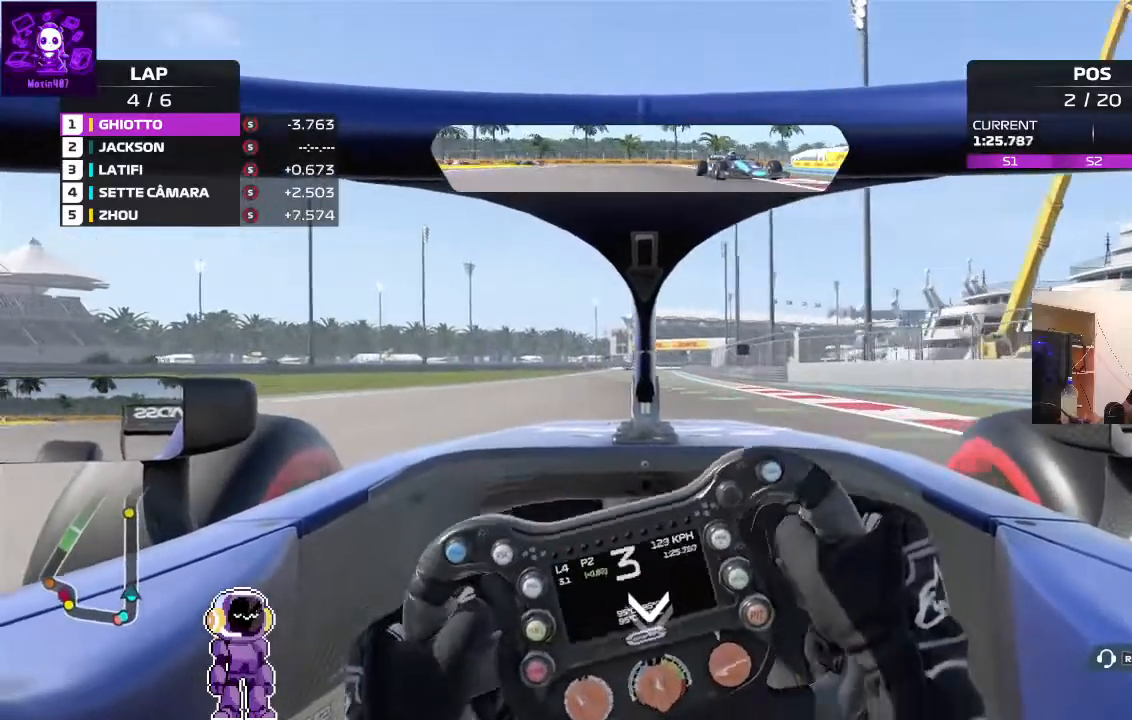
{"buttons": ["R2"], "left_stick": "center", "right_stick": "center", "events": []}
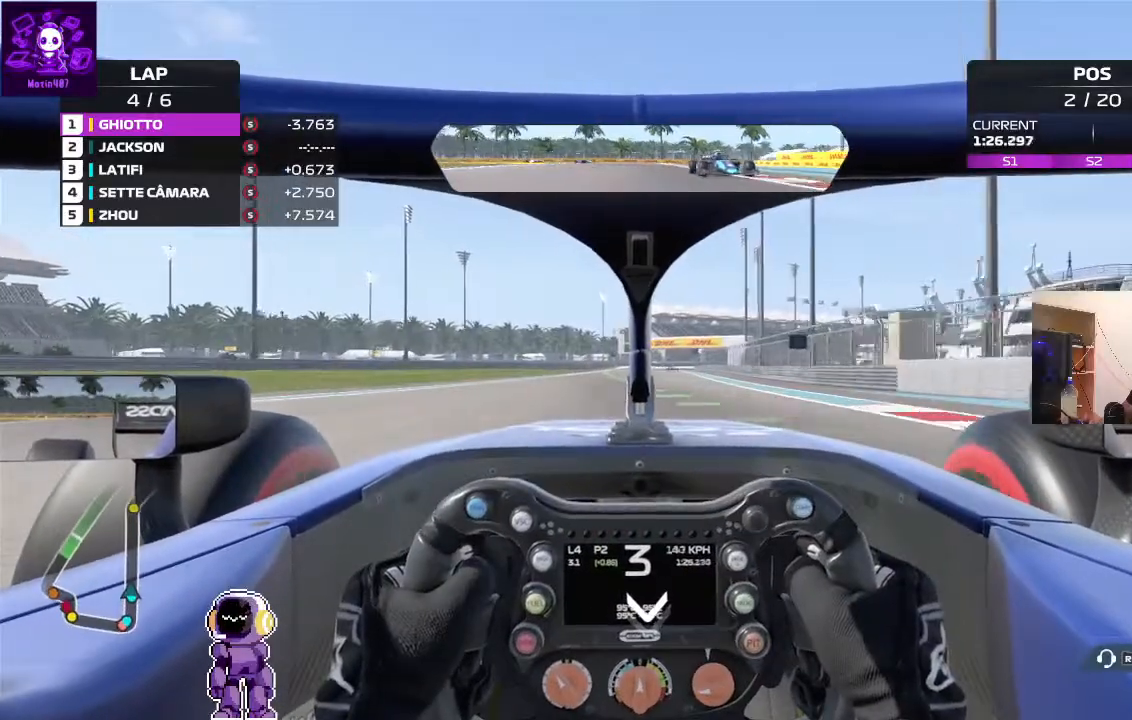
{"buttons": ["R2"], "left_stick": "center", "right_stick": "center", "events": [[100, "left_stick", "left"], [300, "left_stick", "center"]]}